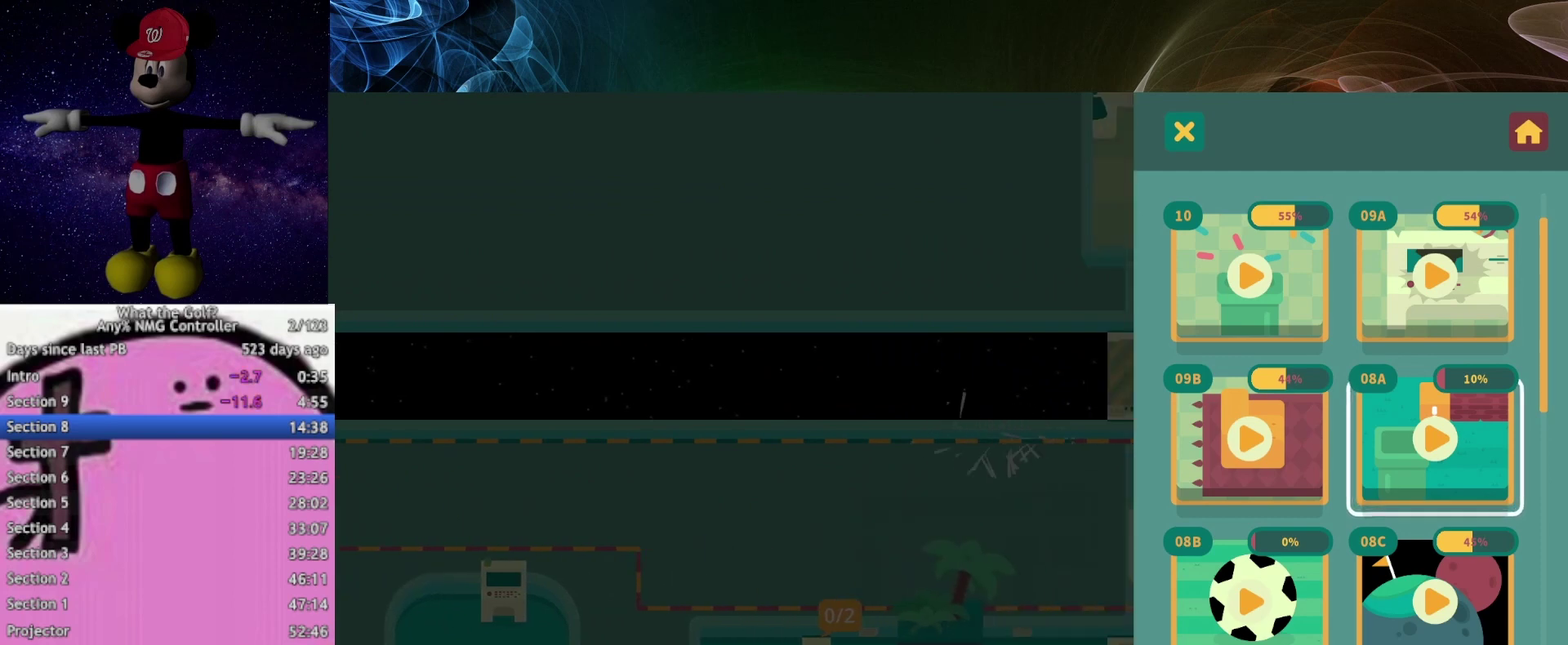
Gameplay with a controller (Xbox layout); each line is a JSON object with the inputs held at the frame after it. "events" lists button and stick changes between this image and that frame as [ms after this image, input, new state], when the widget could be followed in between.
{"buttons": ["A"], "left_stick": "center", "right_stick": "center"}
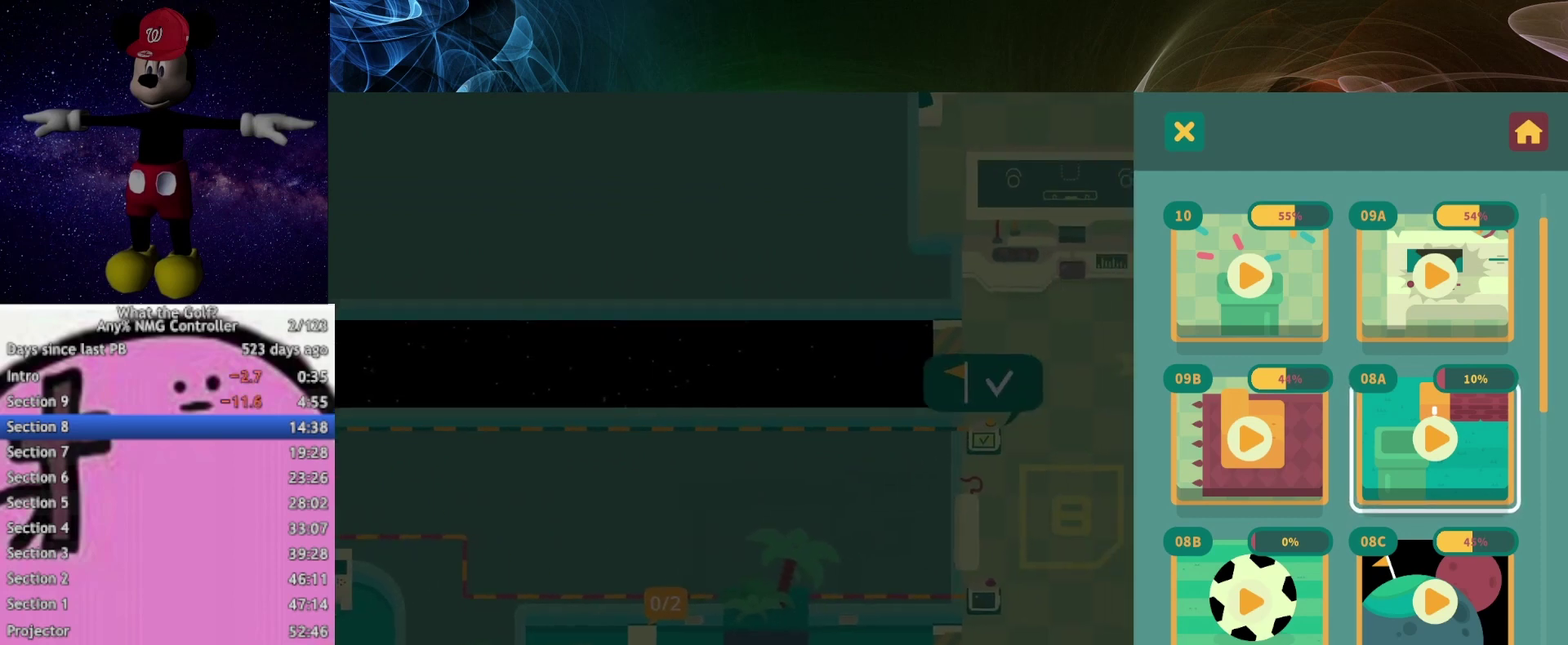
{"buttons": [], "left_stick": "down", "right_stick": "center", "events": [[33, "A", "up"], [233, "left_stick", "down"]]}
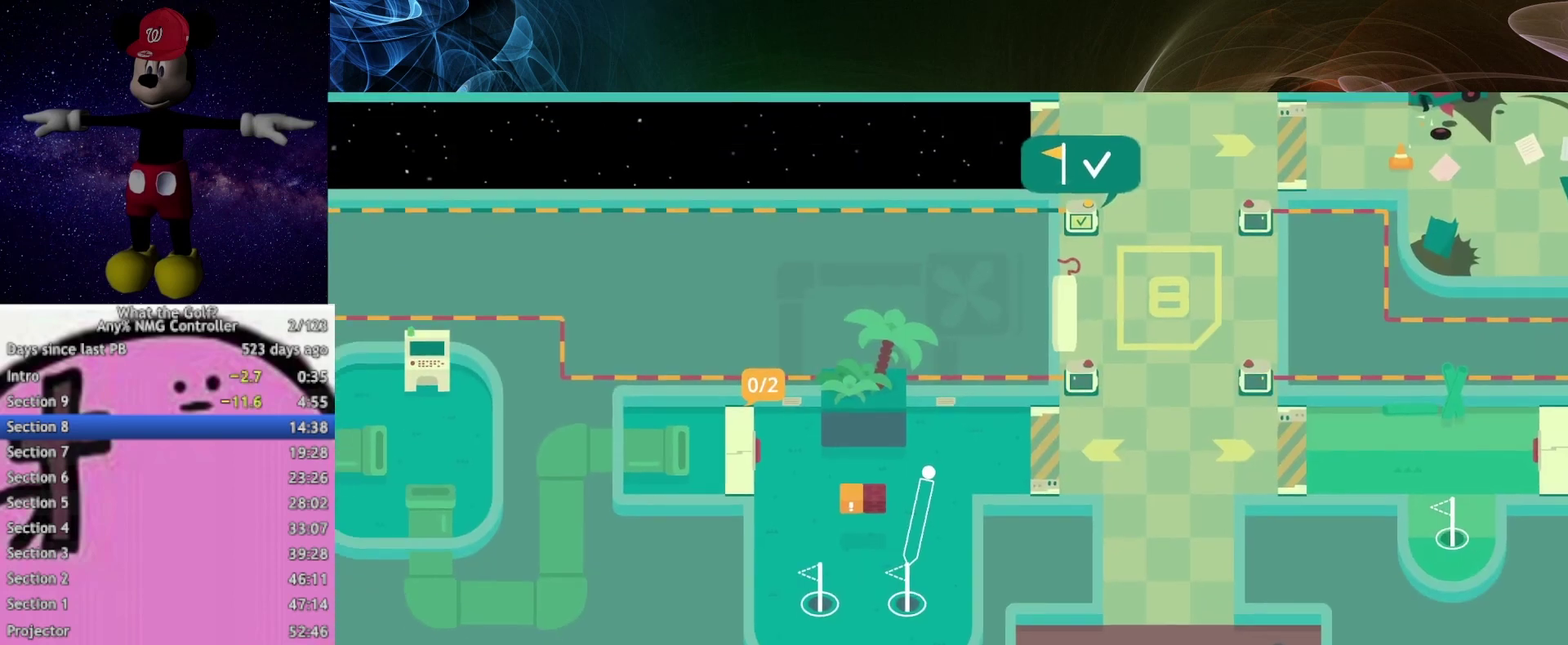
{"buttons": [], "left_stick": "down", "right_stick": "center", "events": []}
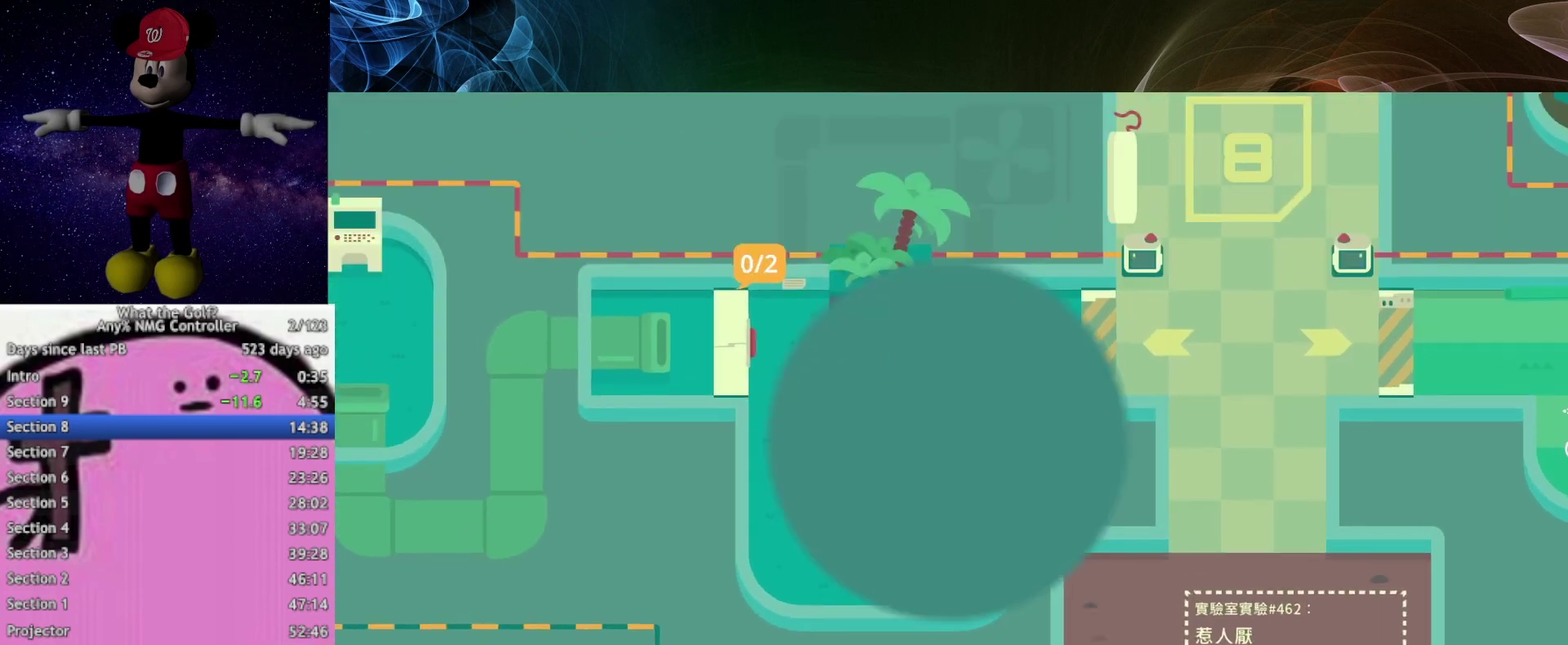
{"buttons": [], "left_stick": "center", "right_stick": "center", "events": [[33, "left_stick", "center"]]}
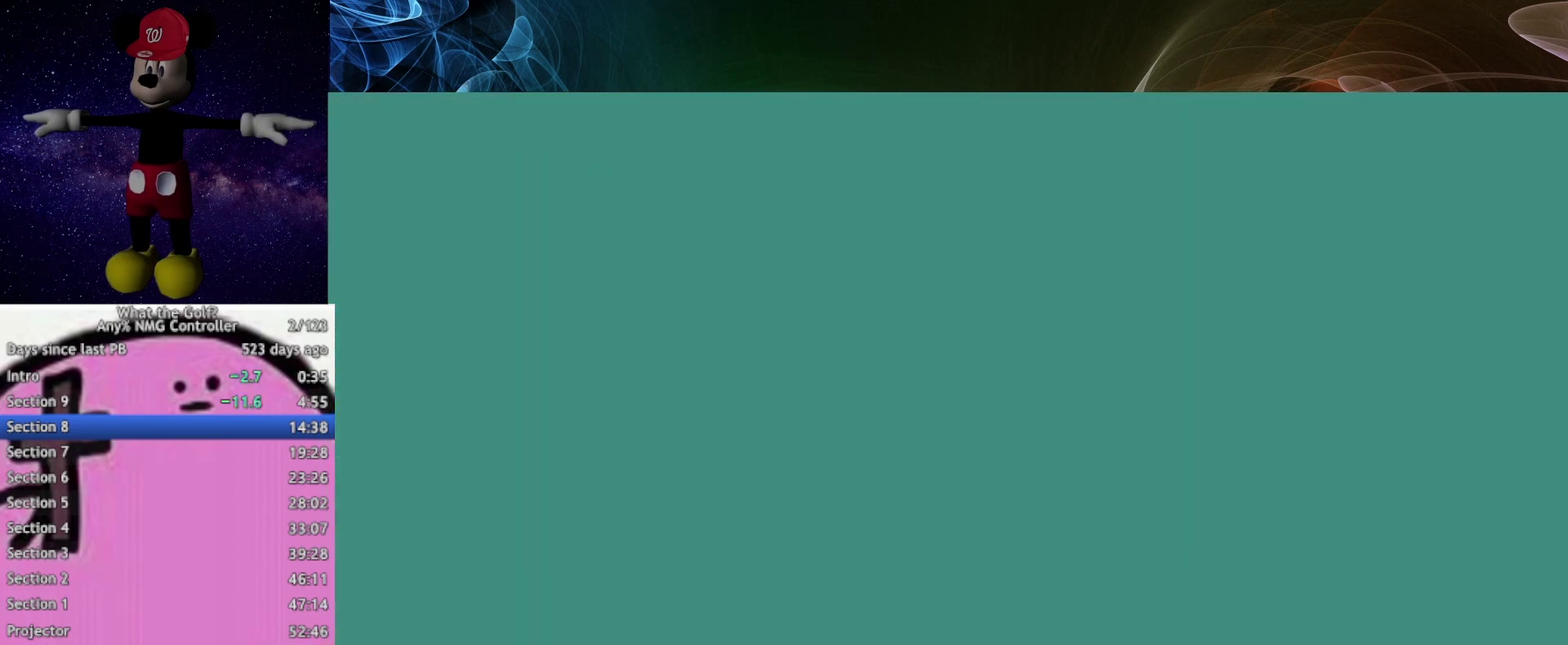
{"buttons": [], "left_stick": "right", "right_stick": "center", "events": [[267, "left_stick", "right"]]}
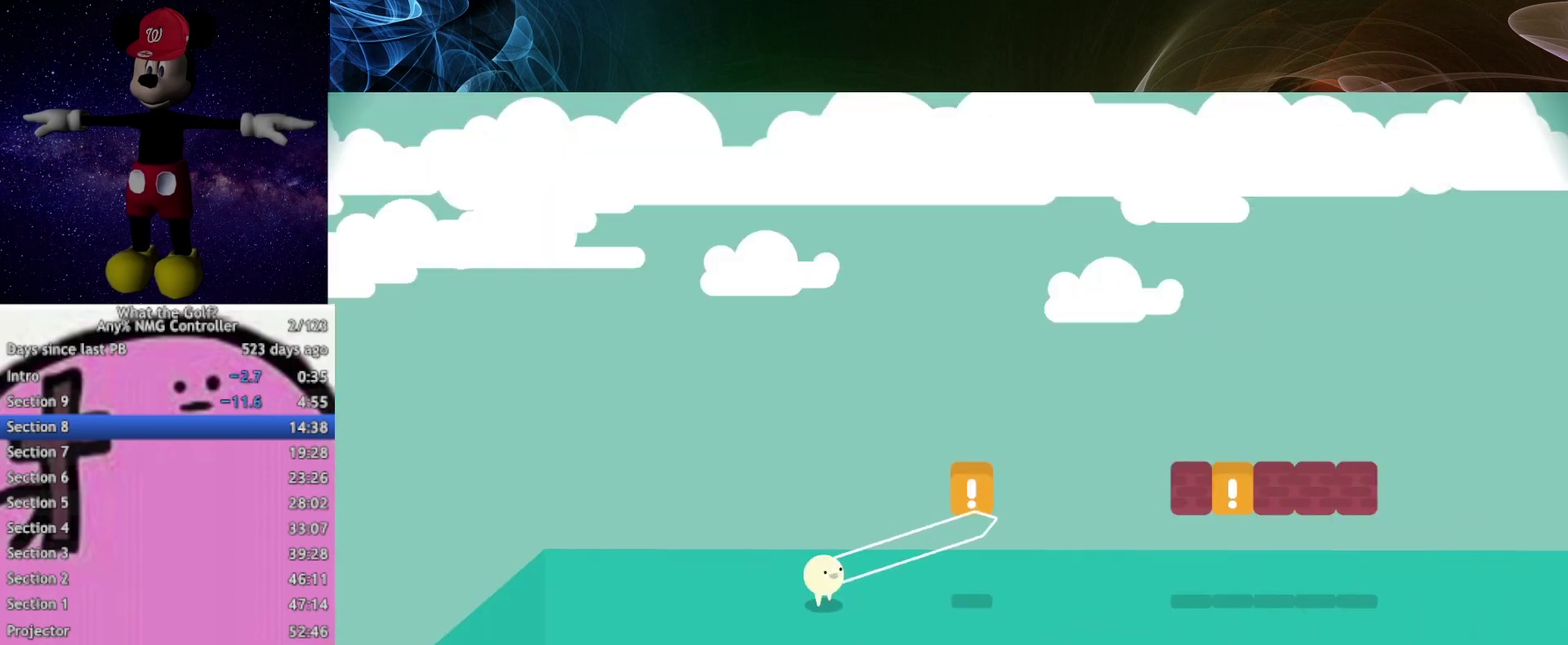
{"buttons": [], "left_stick": "up-right", "right_stick": "center", "events": [[233, "left_stick", "up-right"]]}
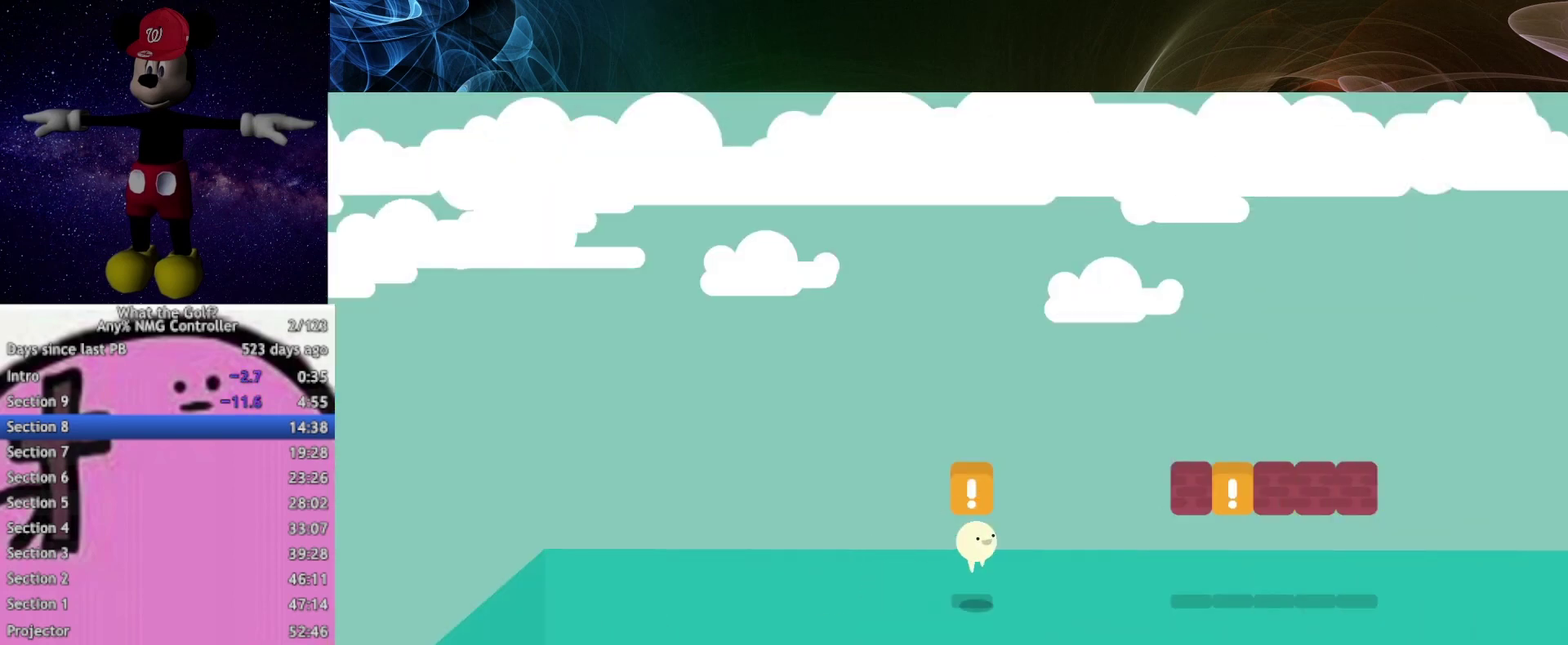
{"buttons": [], "left_stick": "up-right", "right_stick": "center", "events": []}
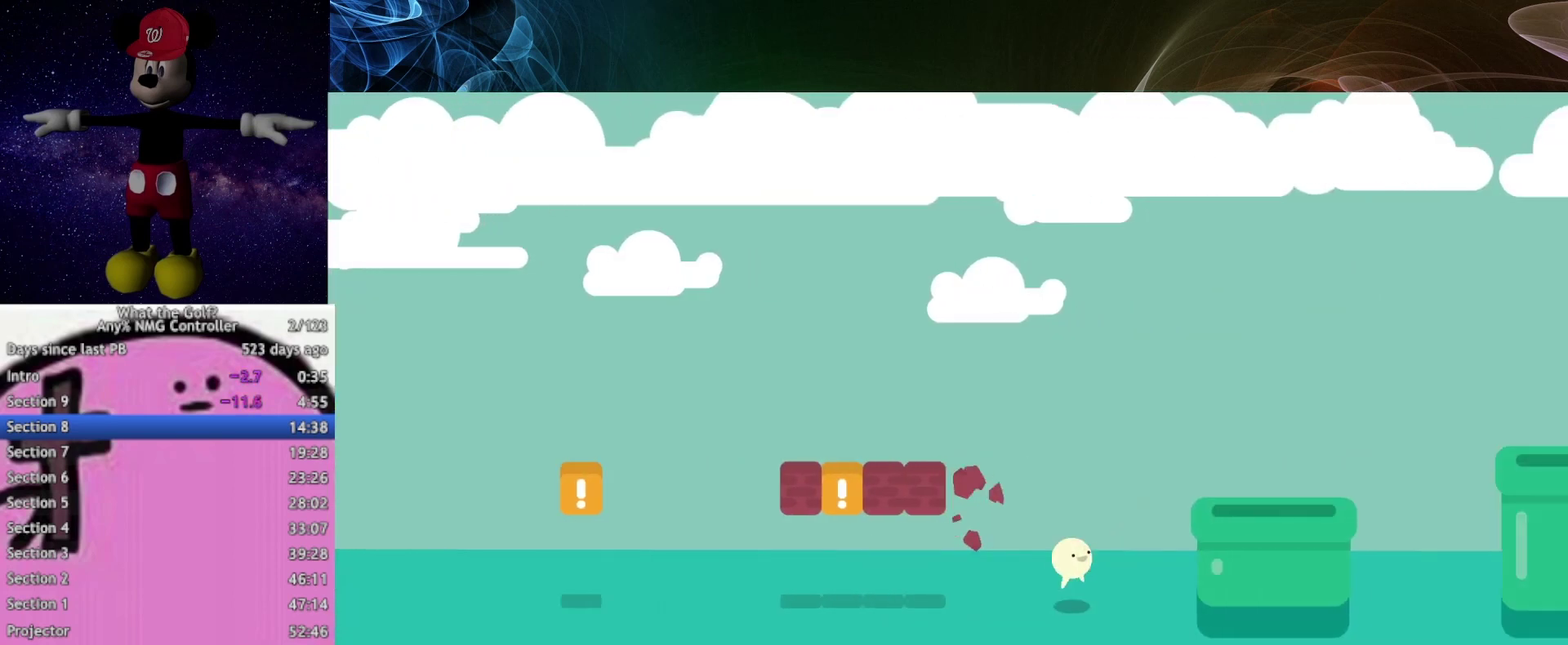
{"buttons": [], "left_stick": "up-right", "right_stick": "center", "events": []}
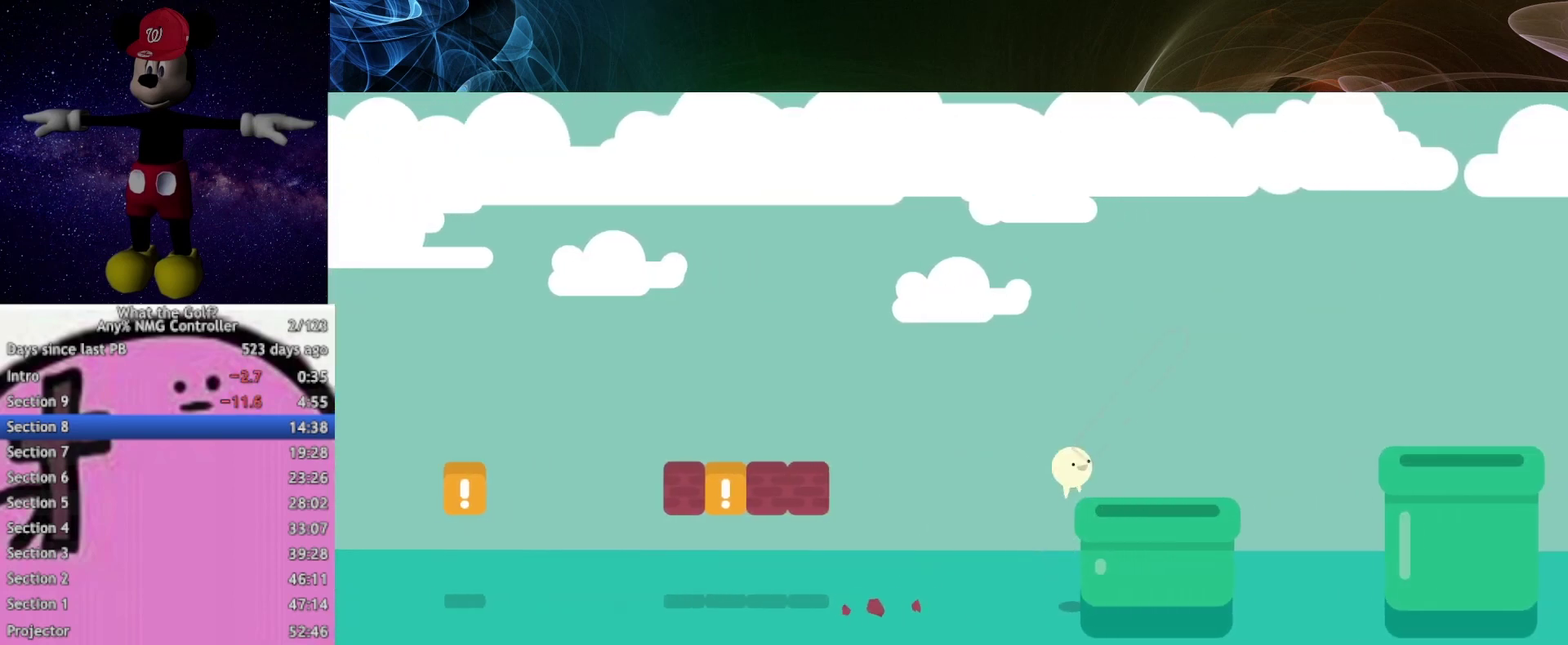
{"buttons": [], "left_stick": "up-right", "right_stick": "center", "events": []}
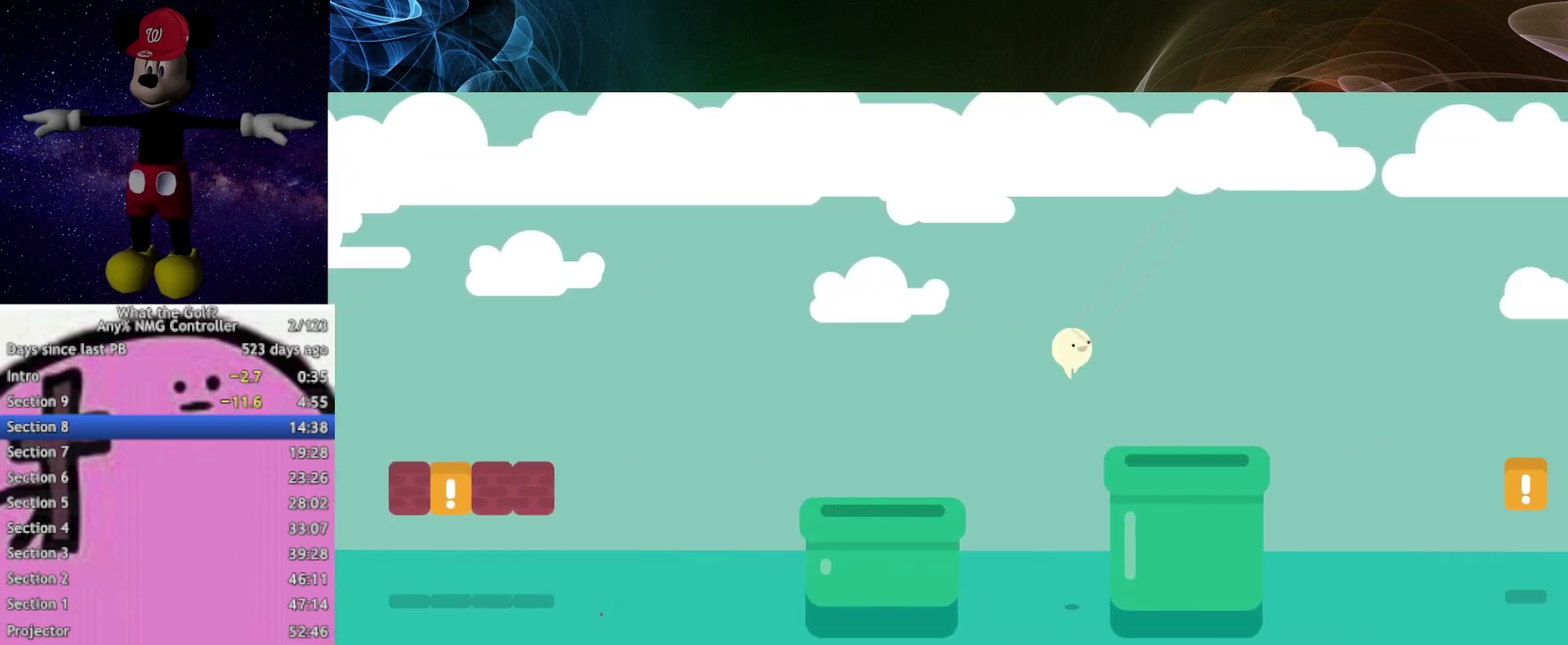
{"buttons": [], "left_stick": "up-right", "right_stick": "center", "events": []}
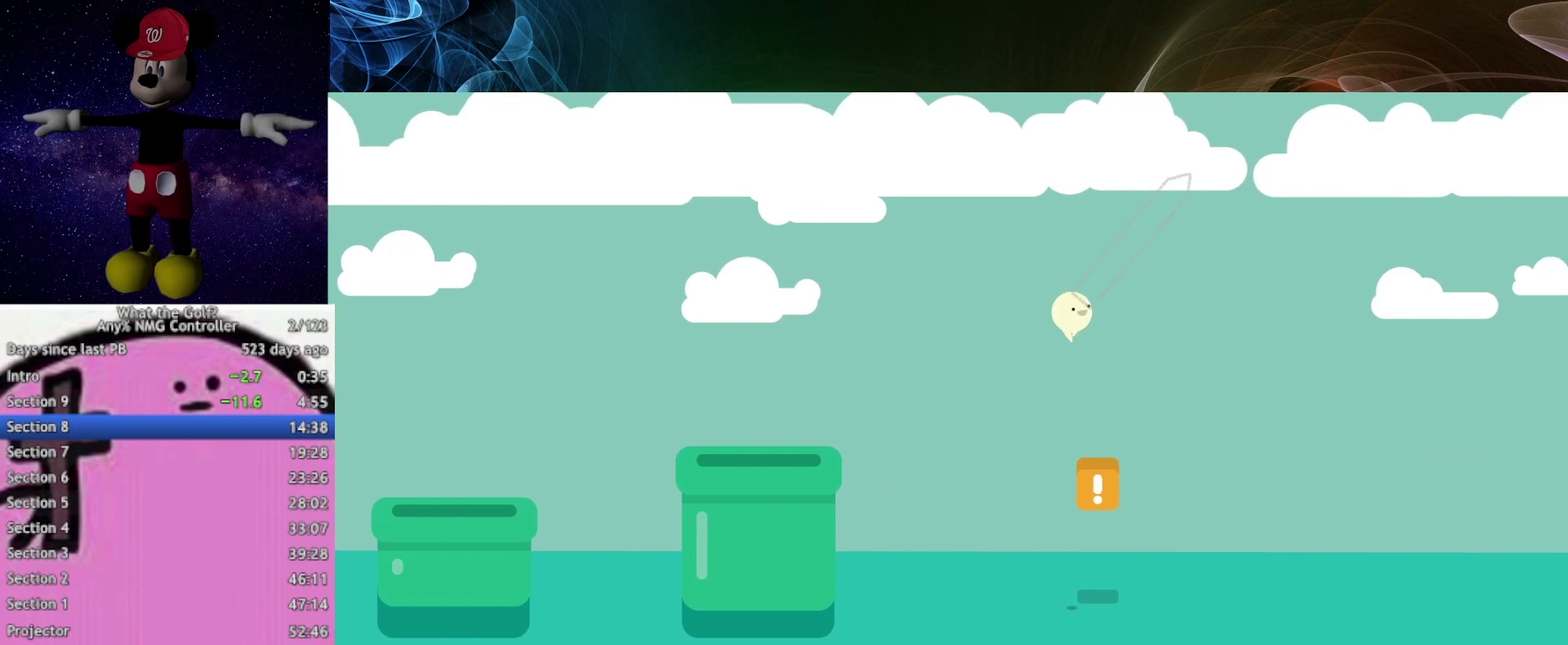
{"buttons": [], "left_stick": "up-right", "right_stick": "center", "events": [[367, "A", "down"], [433, "A", "up"]]}
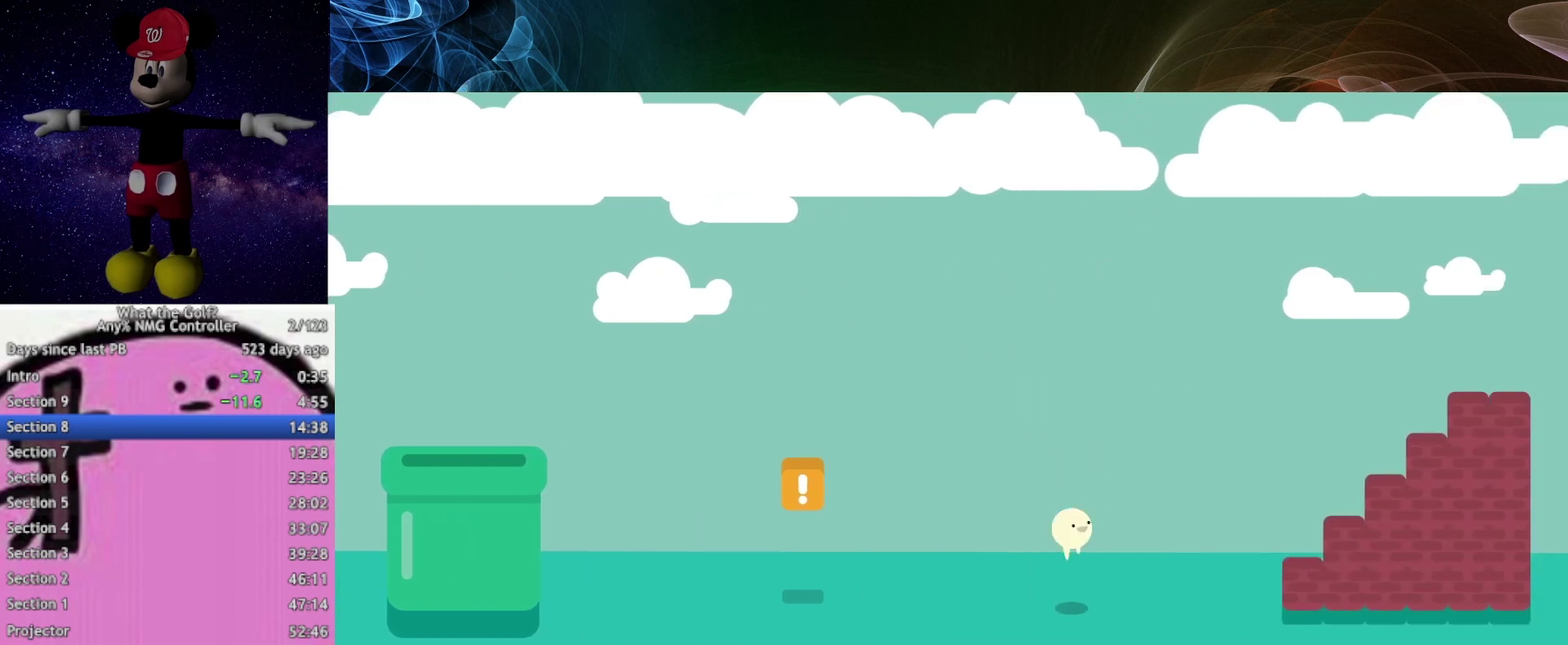
{"buttons": [], "left_stick": "up-right", "right_stick": "center", "events": []}
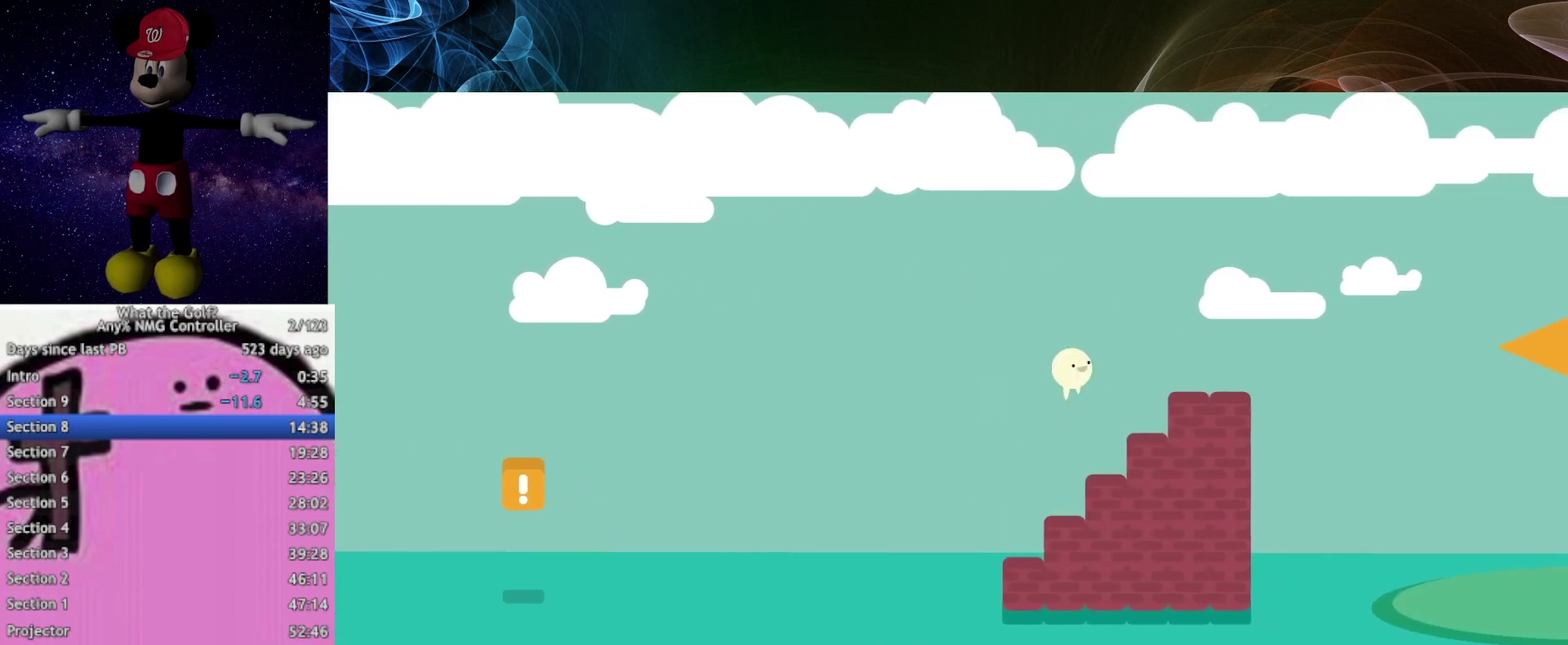
{"buttons": [], "left_stick": "up-right", "right_stick": "center", "events": []}
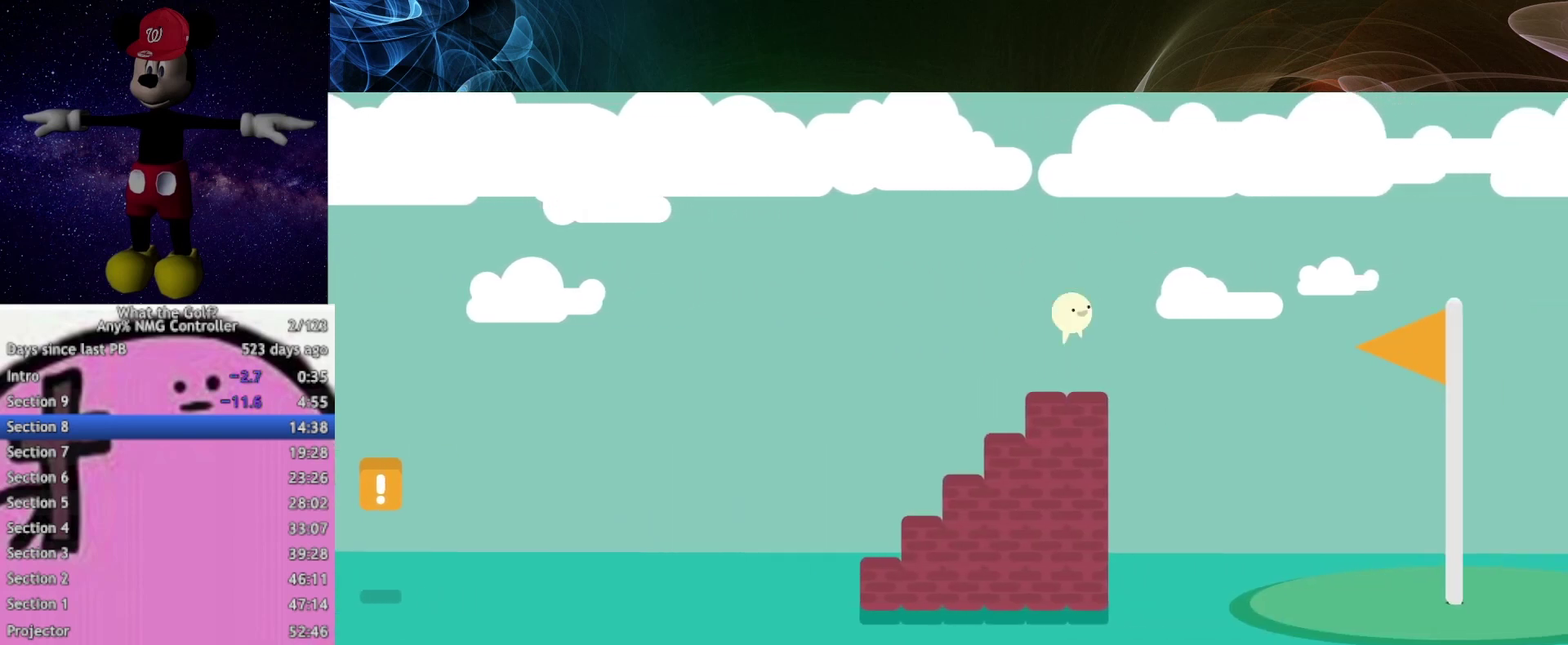
{"buttons": [], "left_stick": "up-right", "right_stick": "center", "events": []}
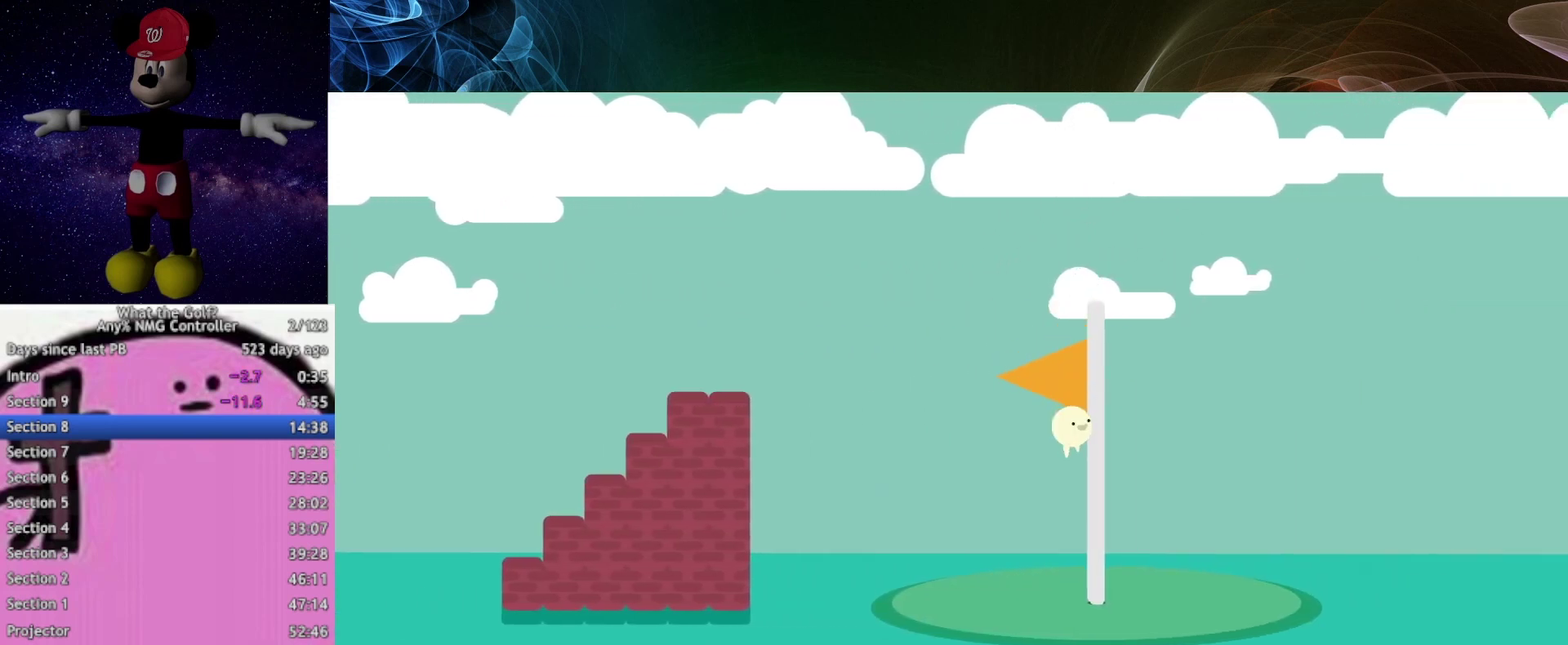
{"buttons": [], "left_stick": "center", "right_stick": "center", "events": [[133, "left_stick", "center"]]}
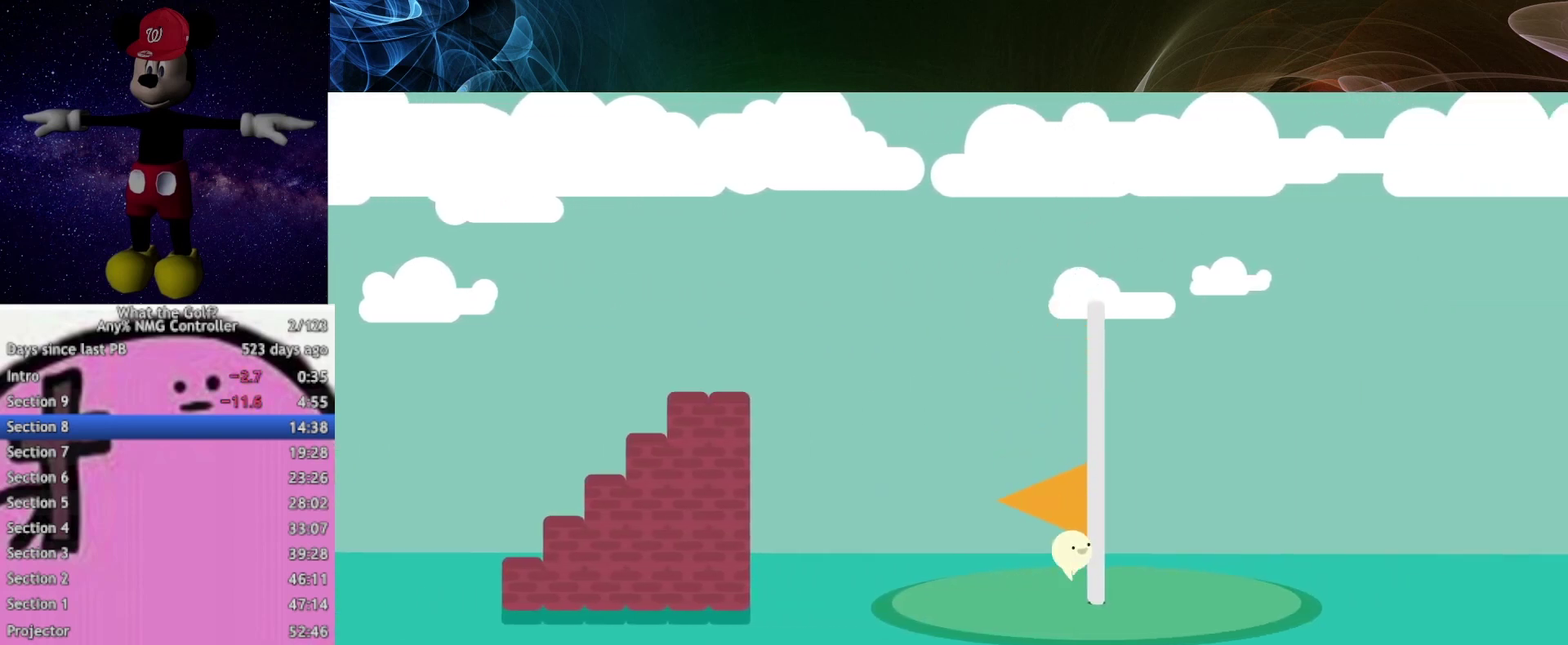
{"buttons": [], "left_stick": "right", "right_stick": "center", "events": [[467, "left_stick", "right"]]}
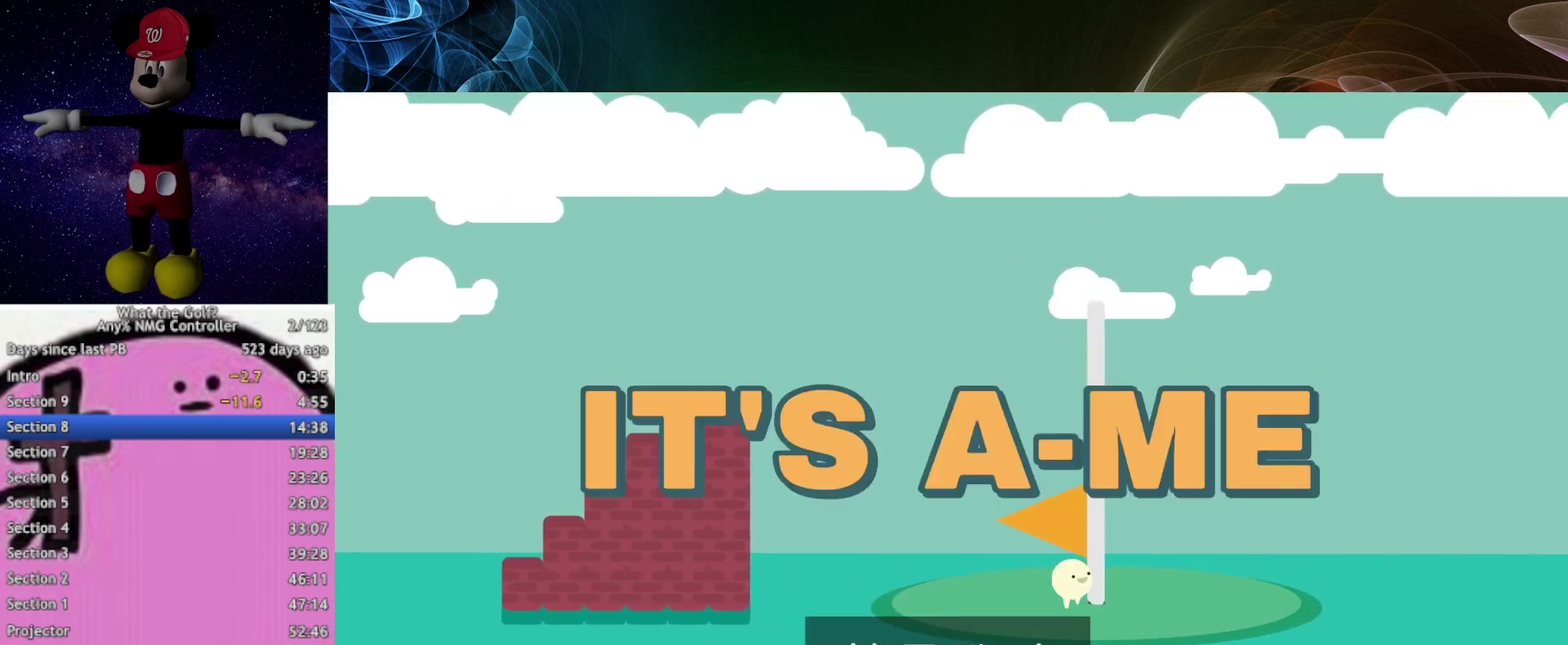
{"buttons": [], "left_stick": "right", "right_stick": "center", "events": []}
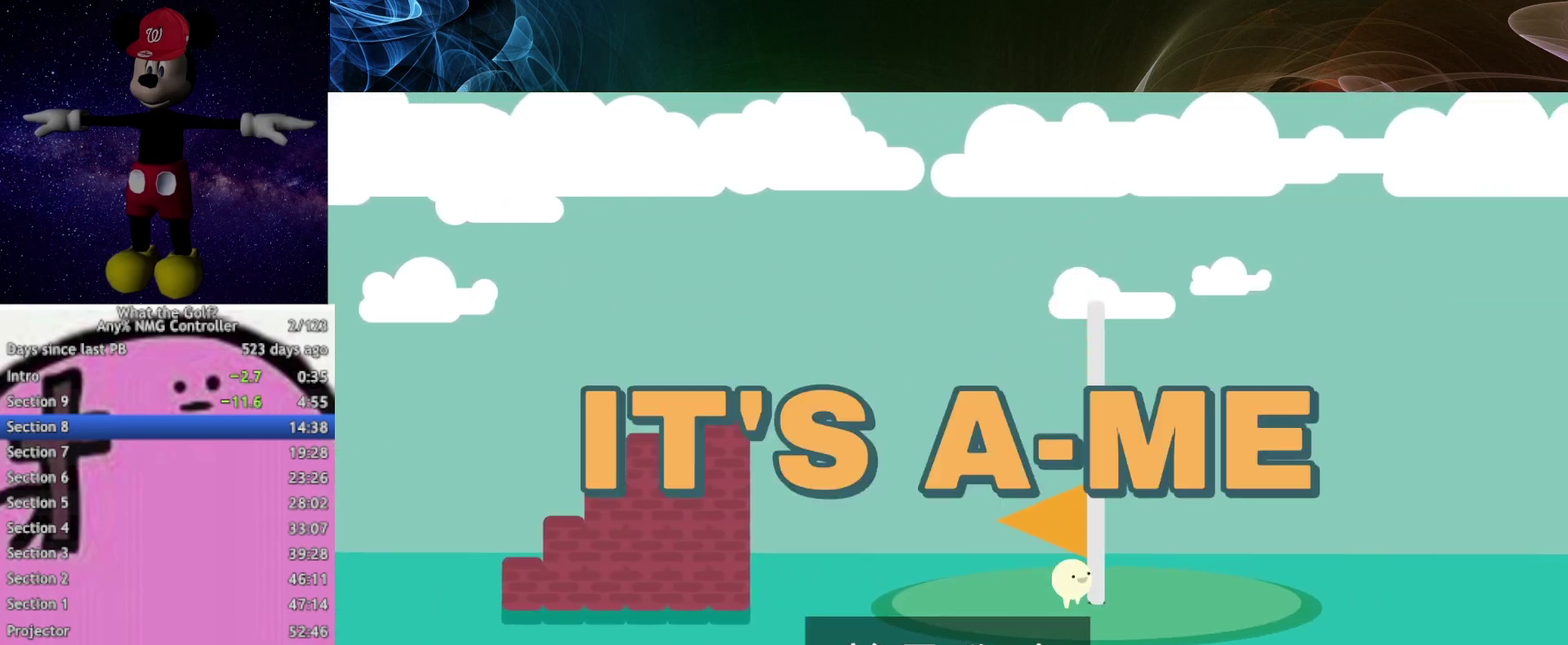
{"buttons": [], "left_stick": "right", "right_stick": "center", "events": []}
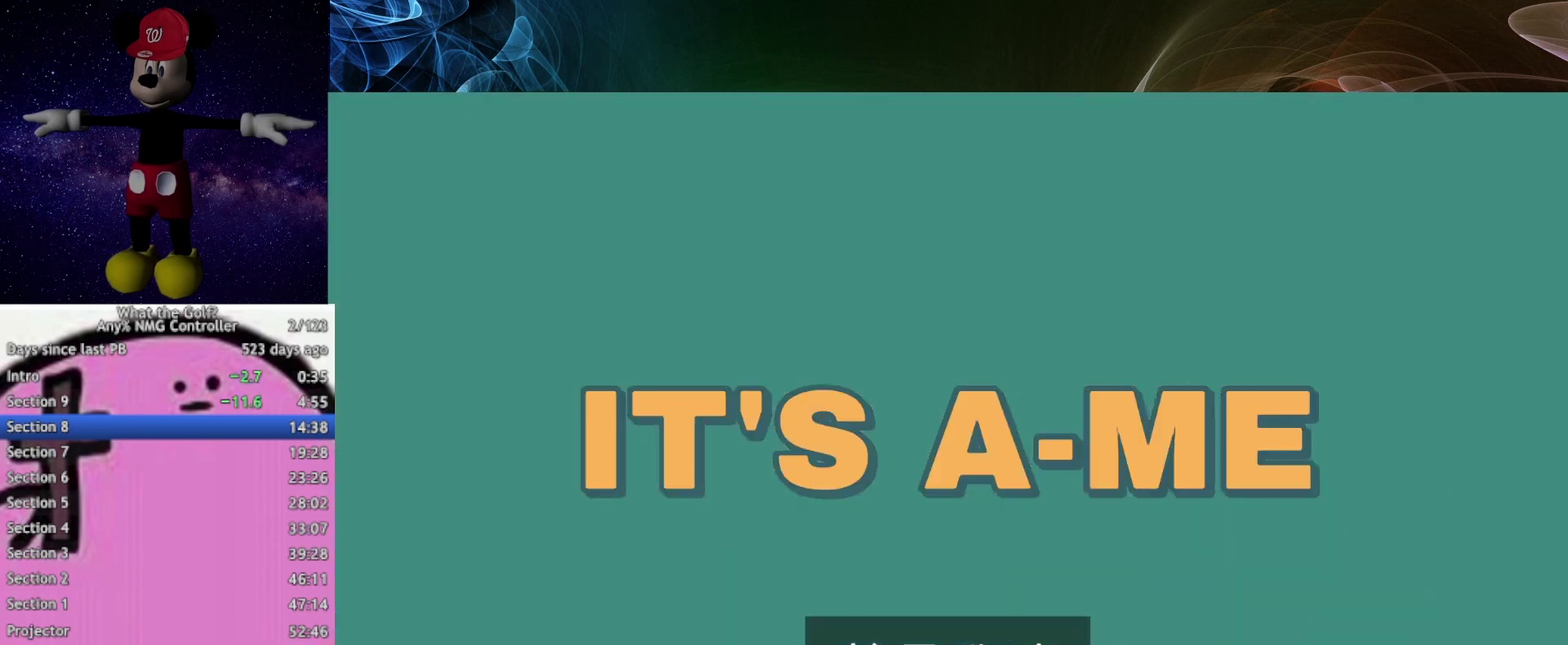
{"buttons": [], "left_stick": "right", "right_stick": "center", "events": []}
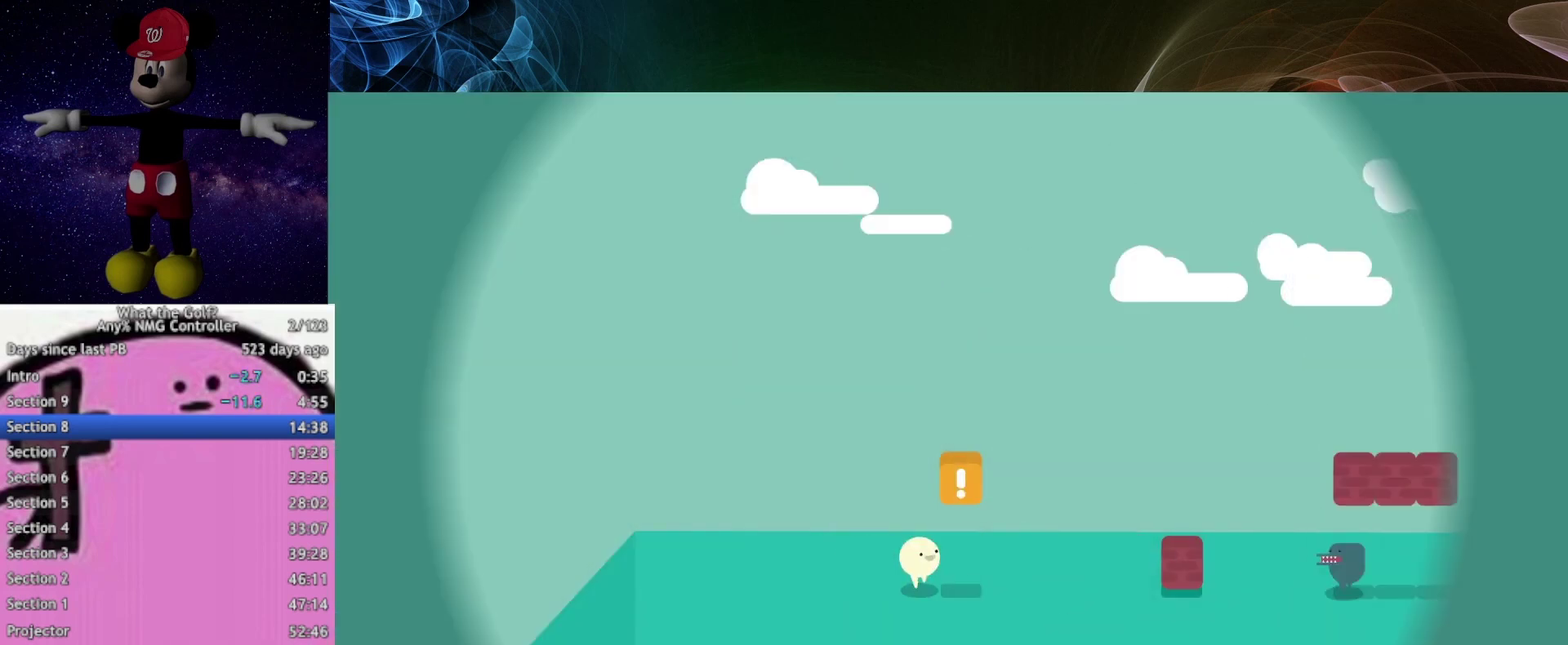
{"buttons": [], "left_stick": "up-right", "right_stick": "center", "events": [[67, "left_stick", "up-right"]]}
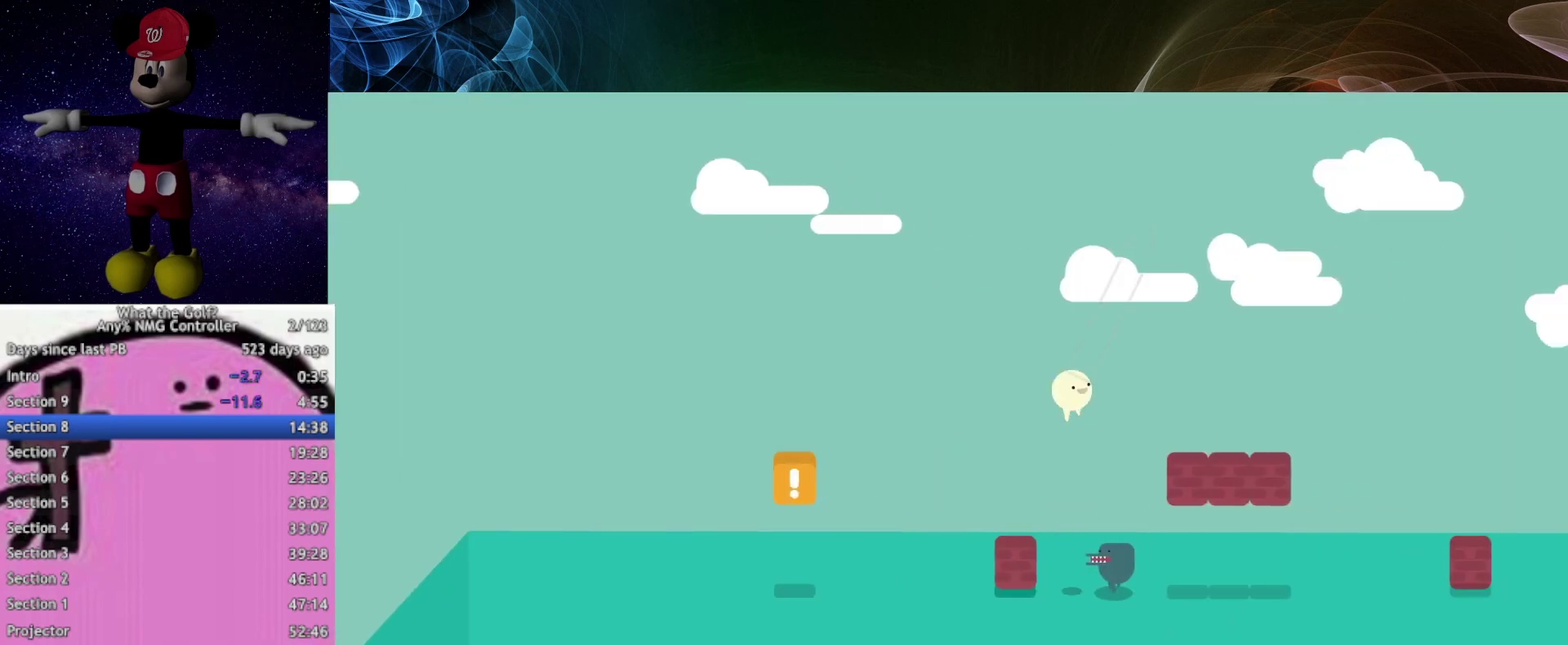
{"buttons": [], "left_stick": "up-right", "right_stick": "center", "events": []}
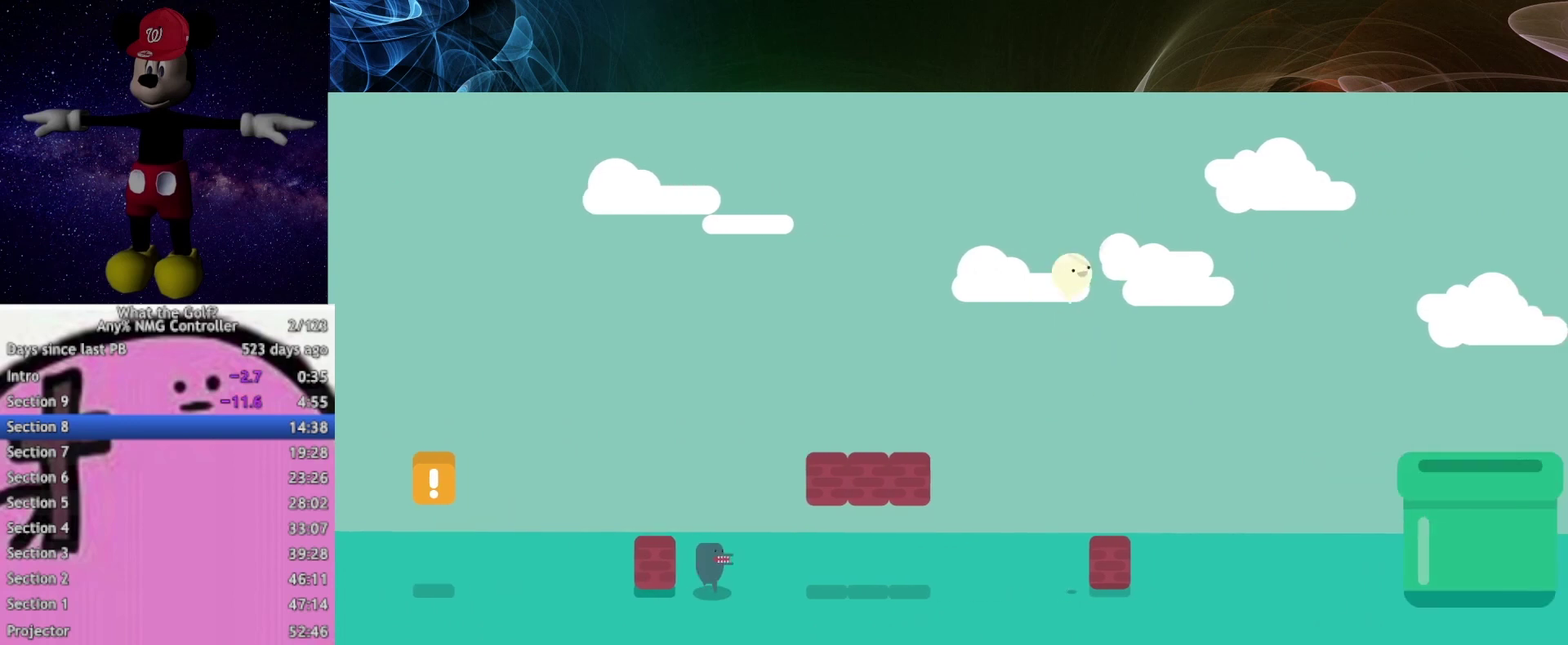
{"buttons": [], "left_stick": "up-right", "right_stick": "center", "events": []}
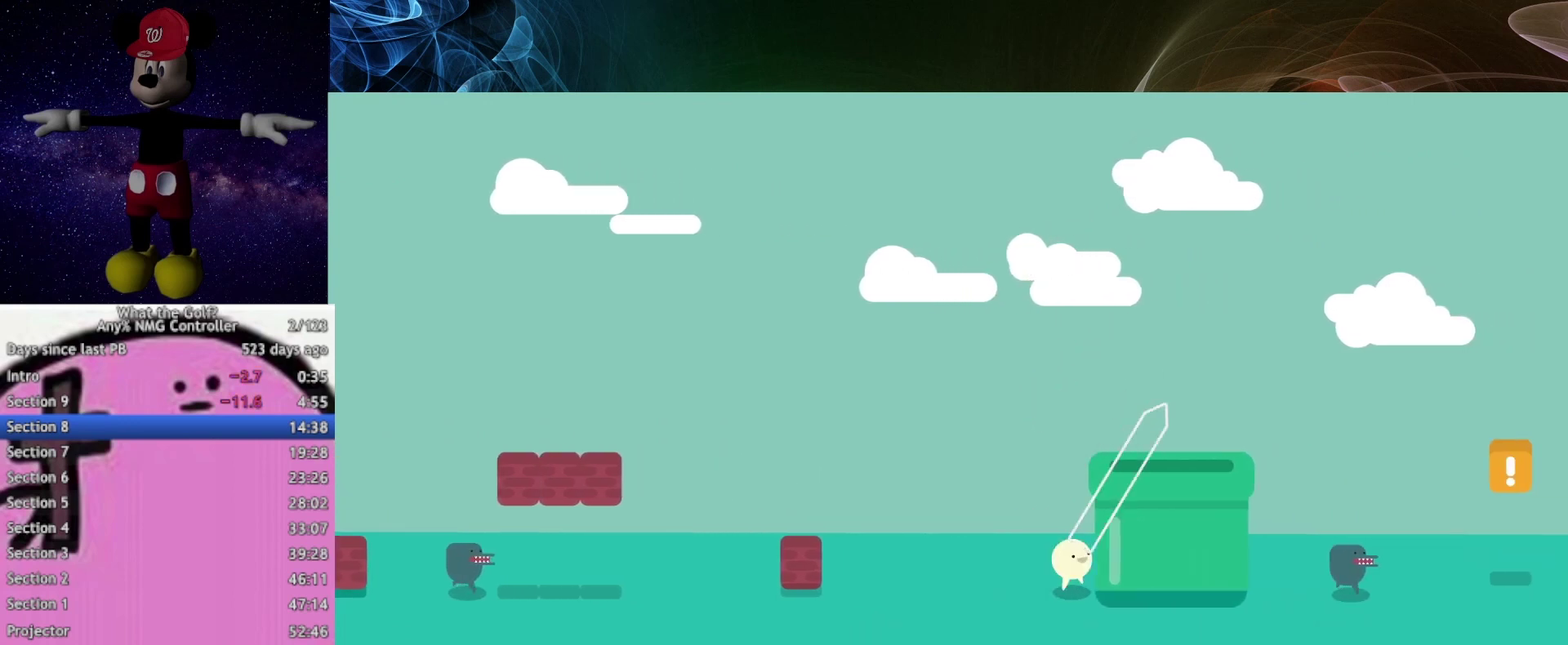
{"buttons": ["A"], "left_stick": "up-right", "right_stick": "center", "events": [[467, "A", "down"]]}
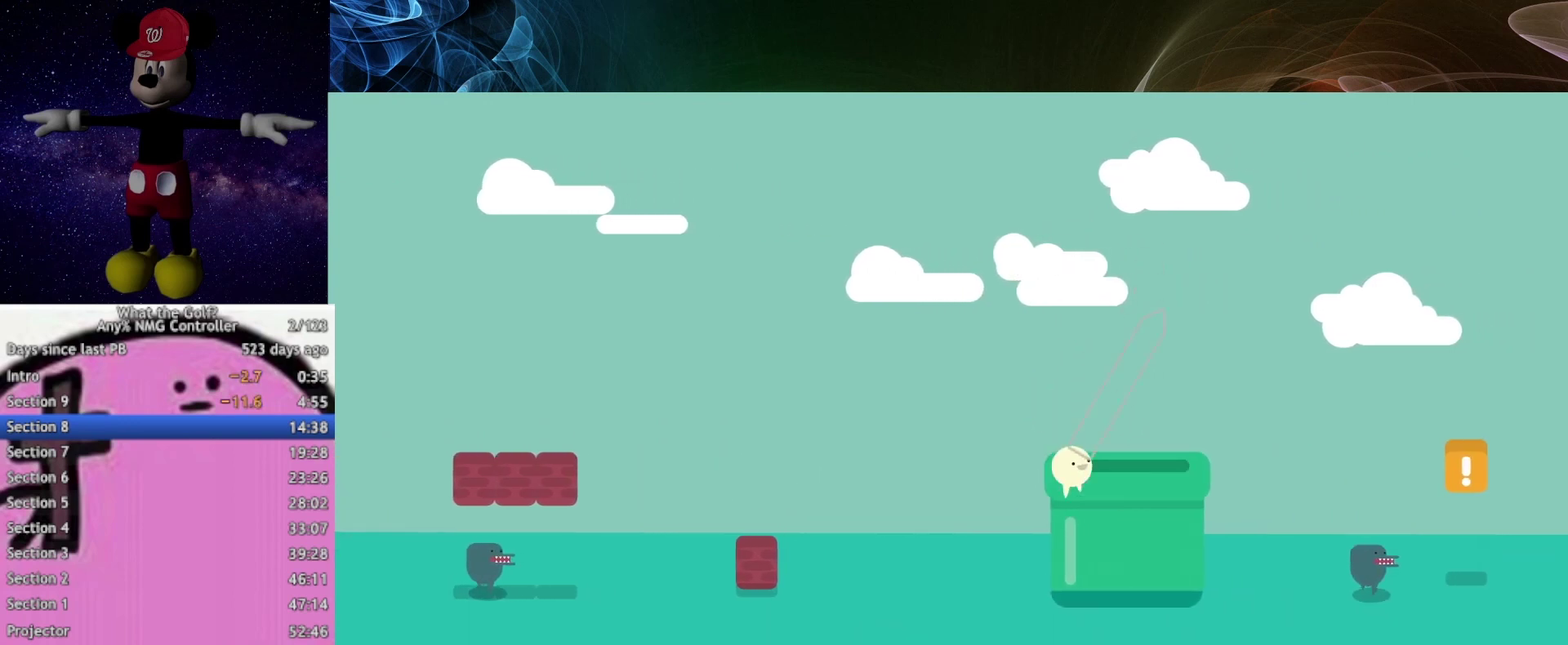
{"buttons": [], "left_stick": "up-right", "right_stick": "center", "events": [[33, "A", "up"]]}
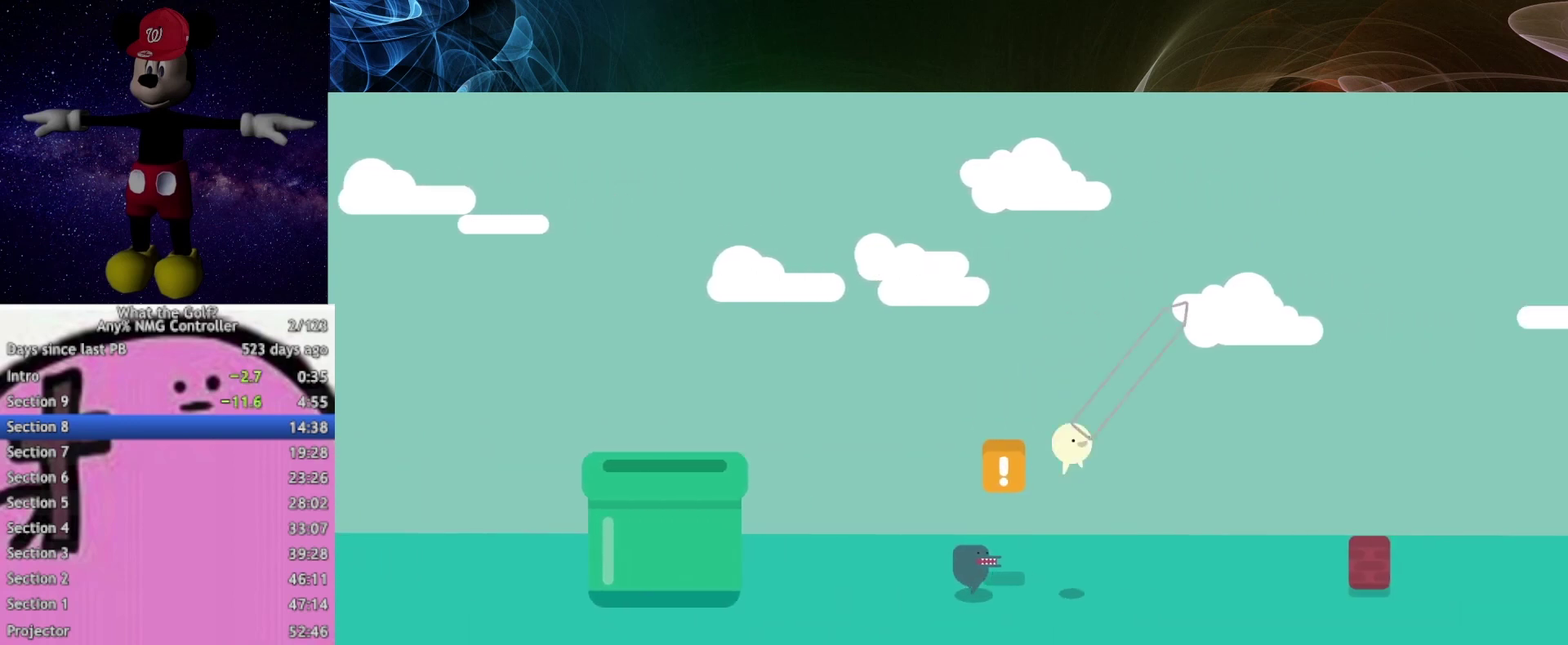
{"buttons": [], "left_stick": "up-right", "right_stick": "center", "events": []}
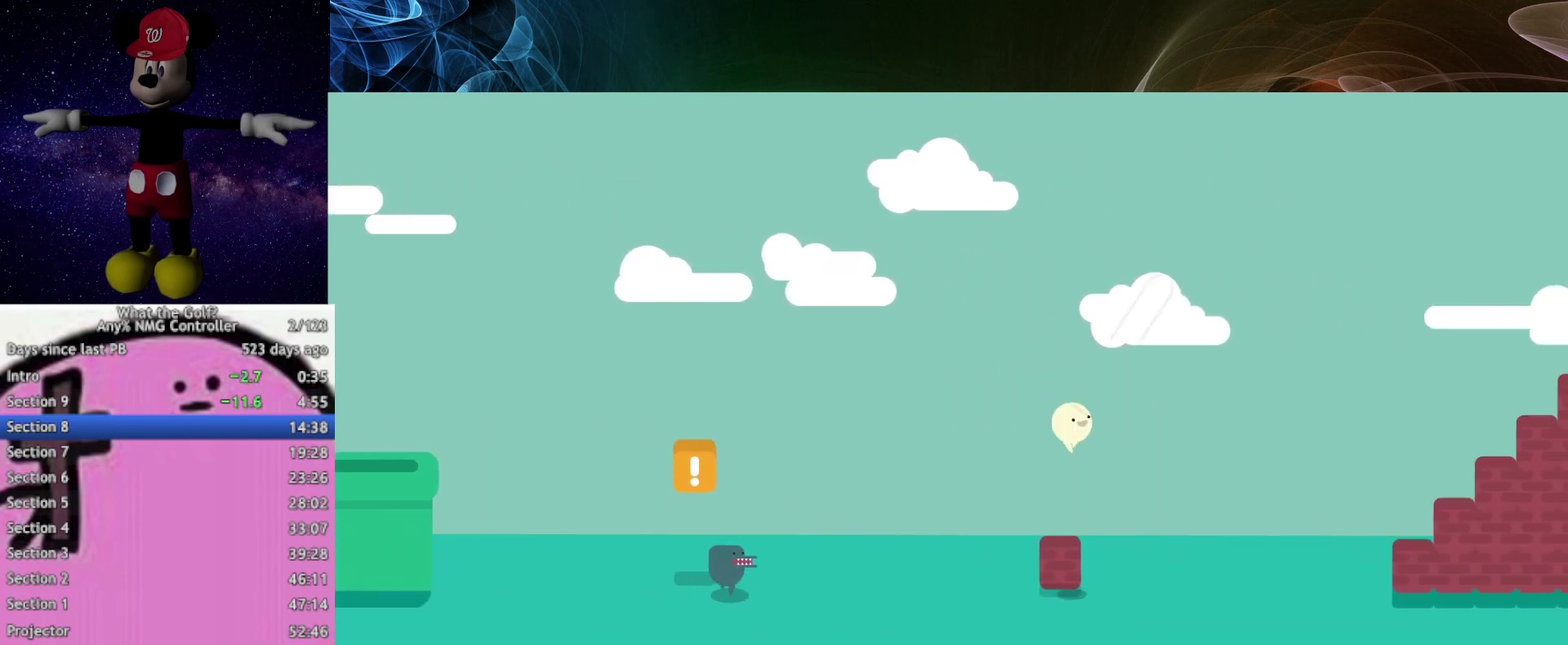
{"buttons": [], "left_stick": "up-right", "right_stick": "center", "events": []}
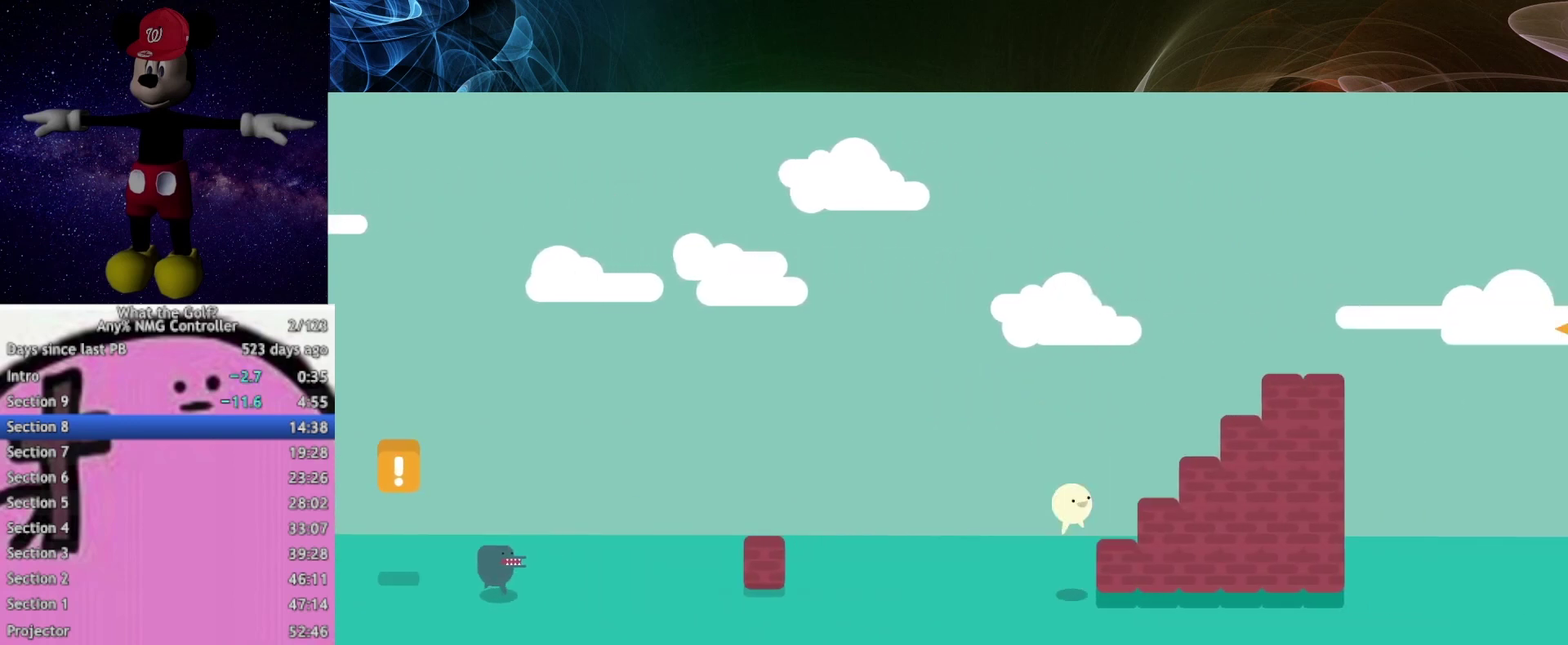
{"buttons": [], "left_stick": "up-right", "right_stick": "center", "events": []}
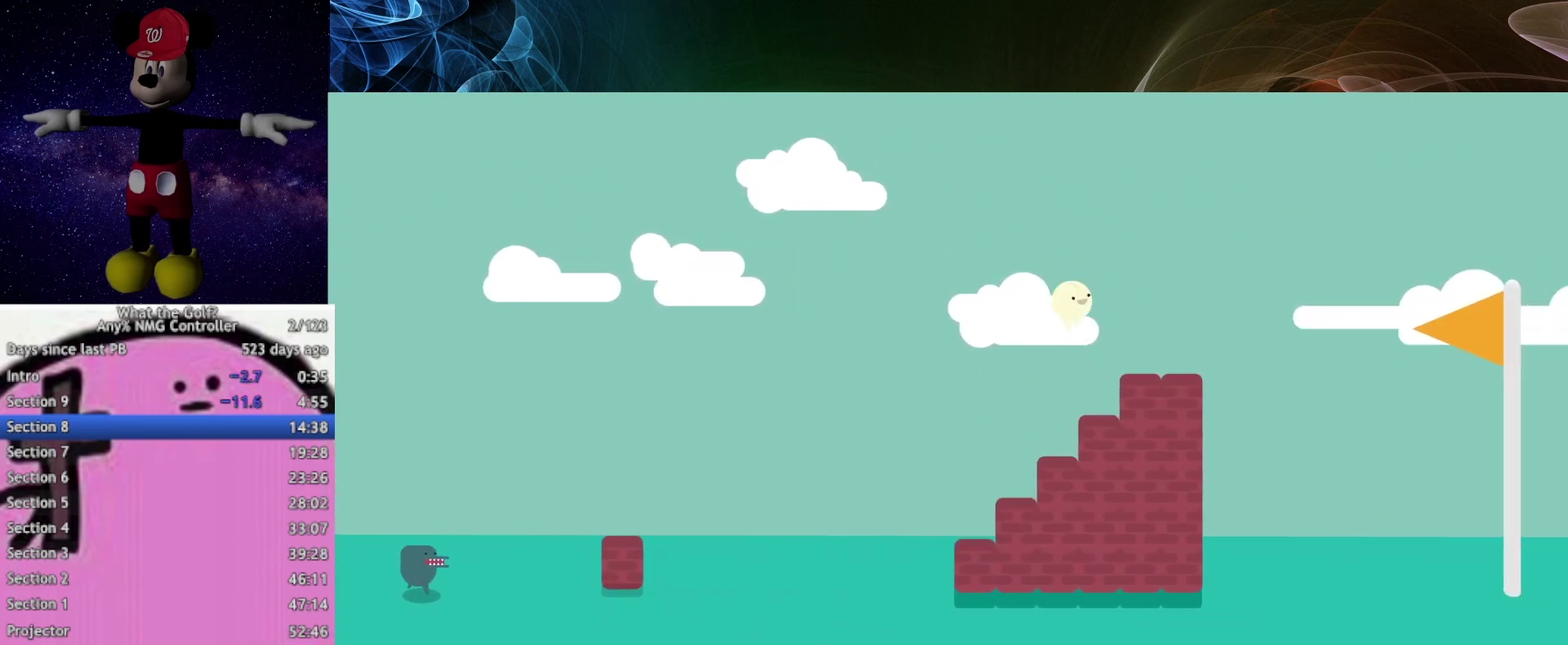
{"buttons": [], "left_stick": "up-right", "right_stick": "center", "events": []}
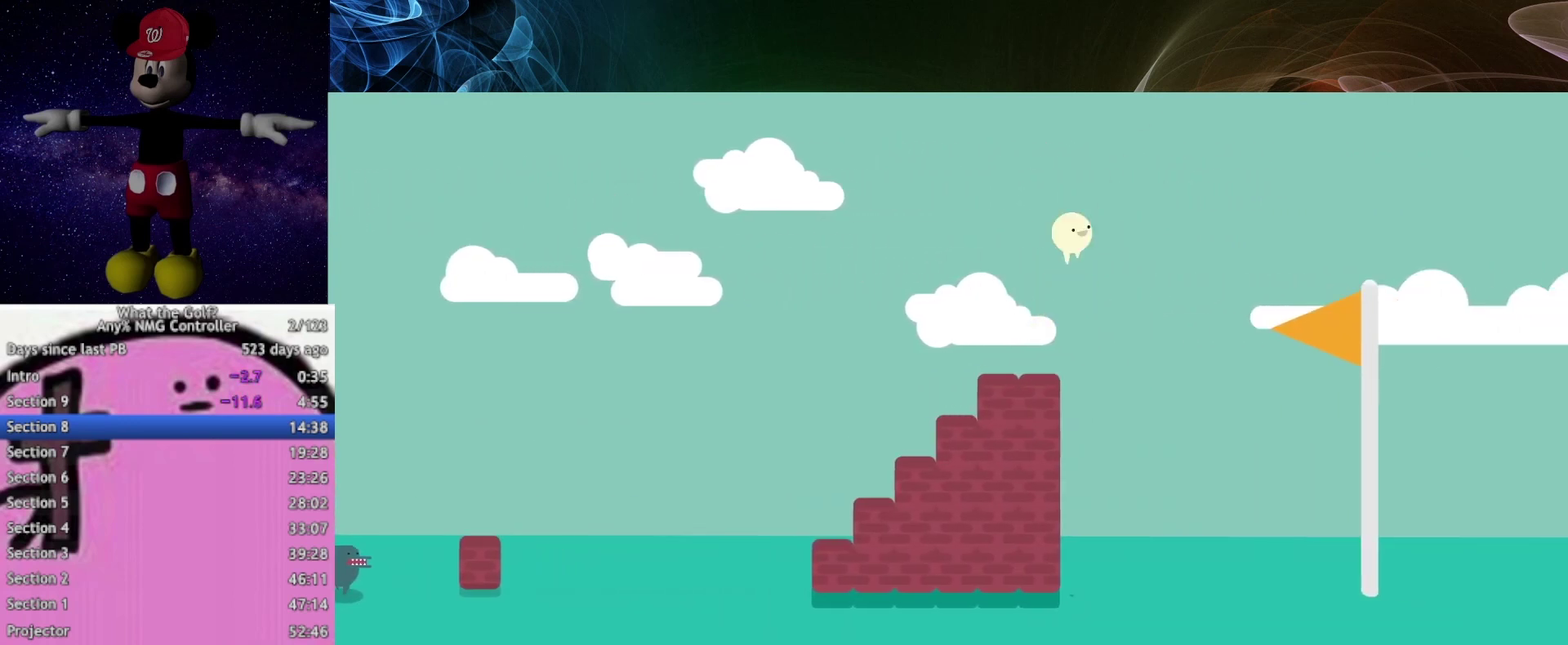
{"buttons": [], "left_stick": "center", "right_stick": "center", "events": [[67, "left_stick", "right"], [167, "left_stick", "down-right"], [367, "left_stick", "center"]]}
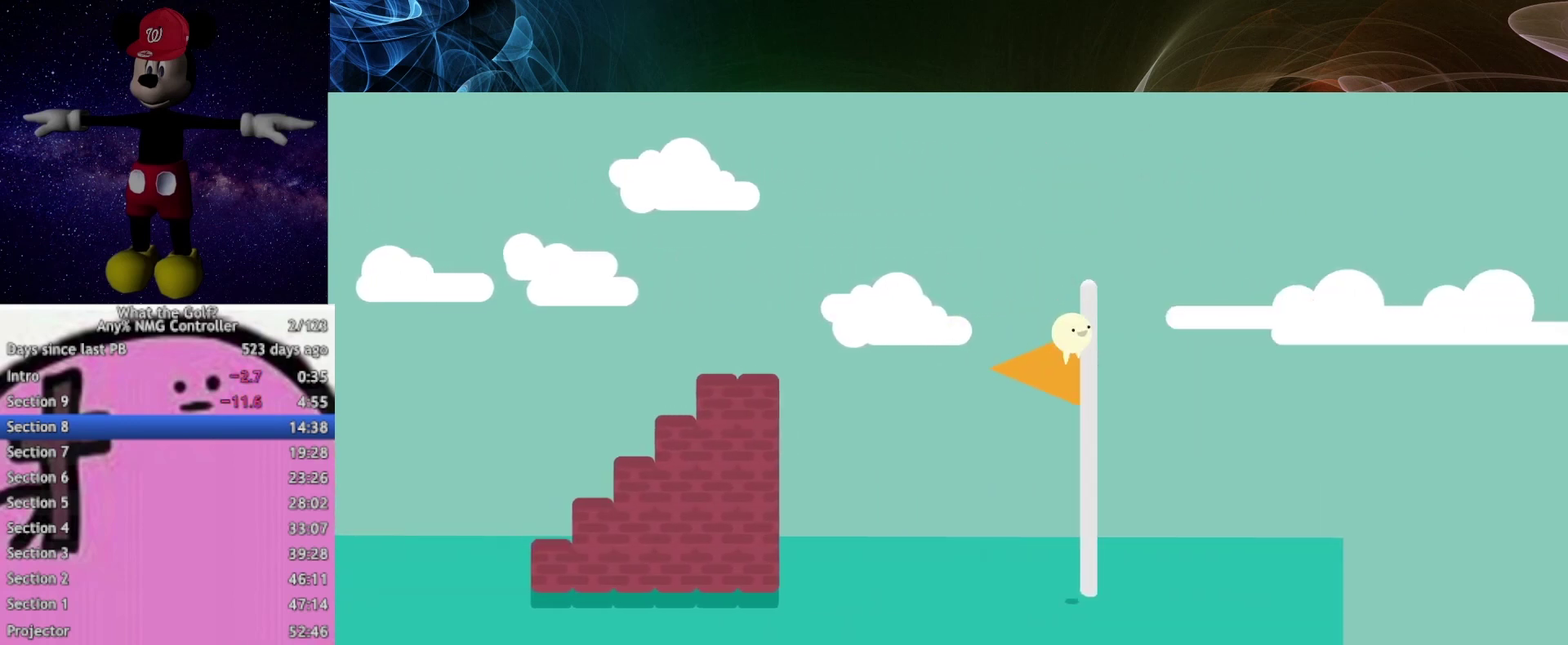
{"buttons": [], "left_stick": "center", "right_stick": "center", "events": []}
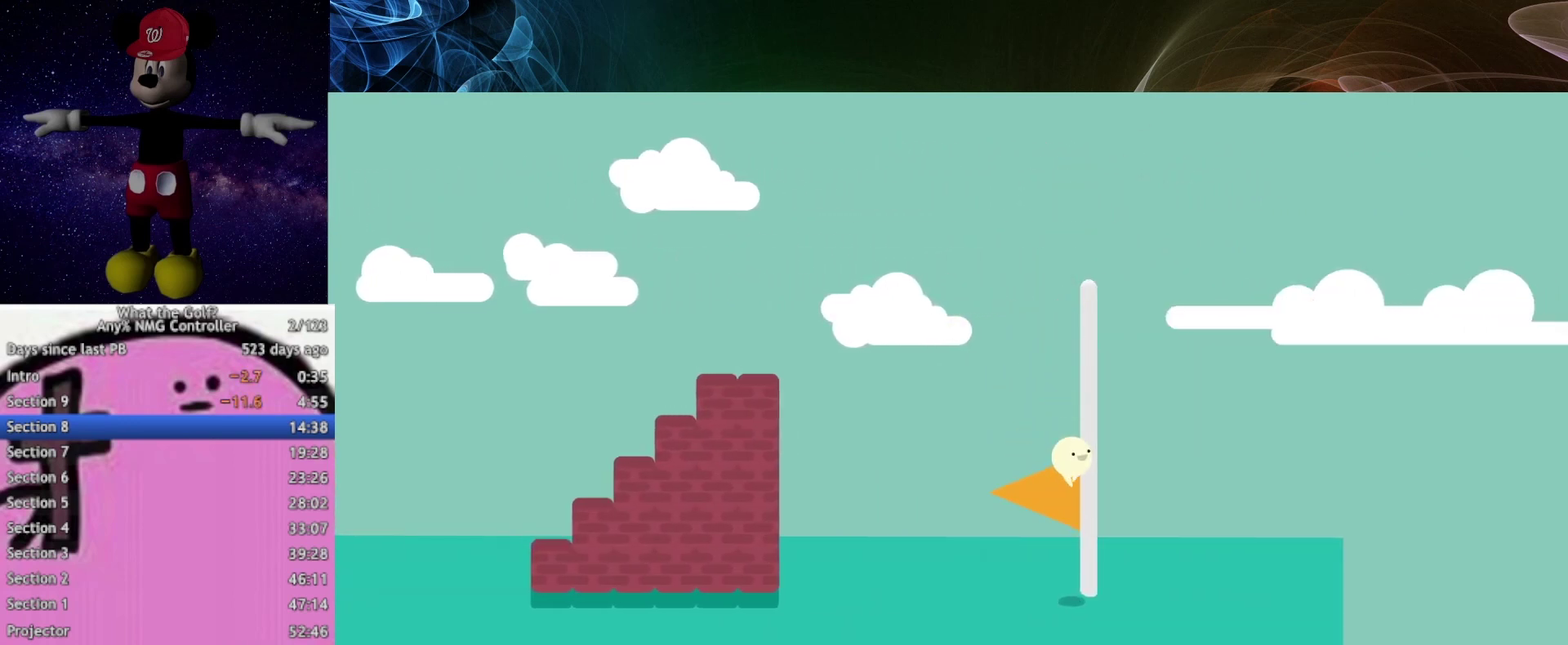
{"buttons": [], "left_stick": "left", "right_stick": "center", "events": [[167, "left_stick", "left"]]}